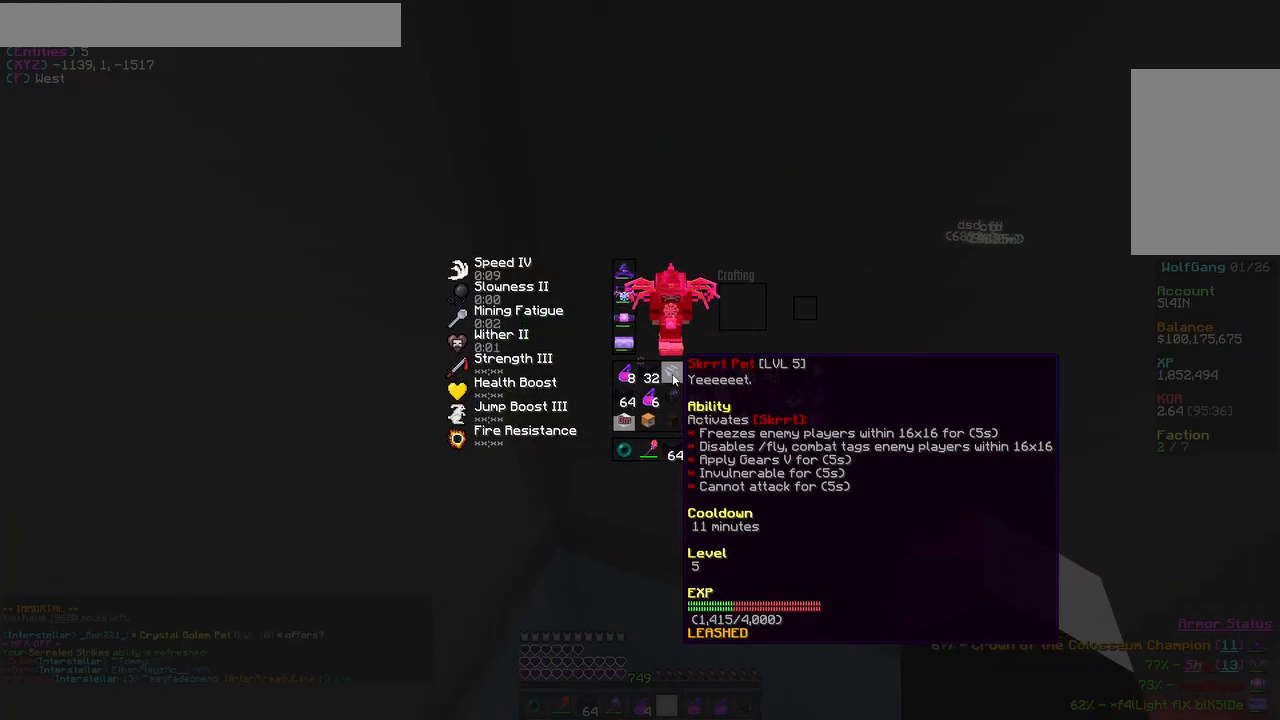
Gameplay with keyboard and mouse; each line is a JSON object with the keys and mouse buttons held at the frame after it. "events" lists presses ("down") and releases ("up") of "a", "d", "s", "w", "mouse_left" and "mouse_right" between this image and that frame as [ms after this image, input, new state], when the widget could be followed in between. "mouse_left", "mouse_right" = the "left", "right" buttons of the "mouse" list. No other keys are recorded. Fast repeated clicks can show as one long hold. Mouse movement is not recorded.
{"keys": ["w"], "mouse": []}
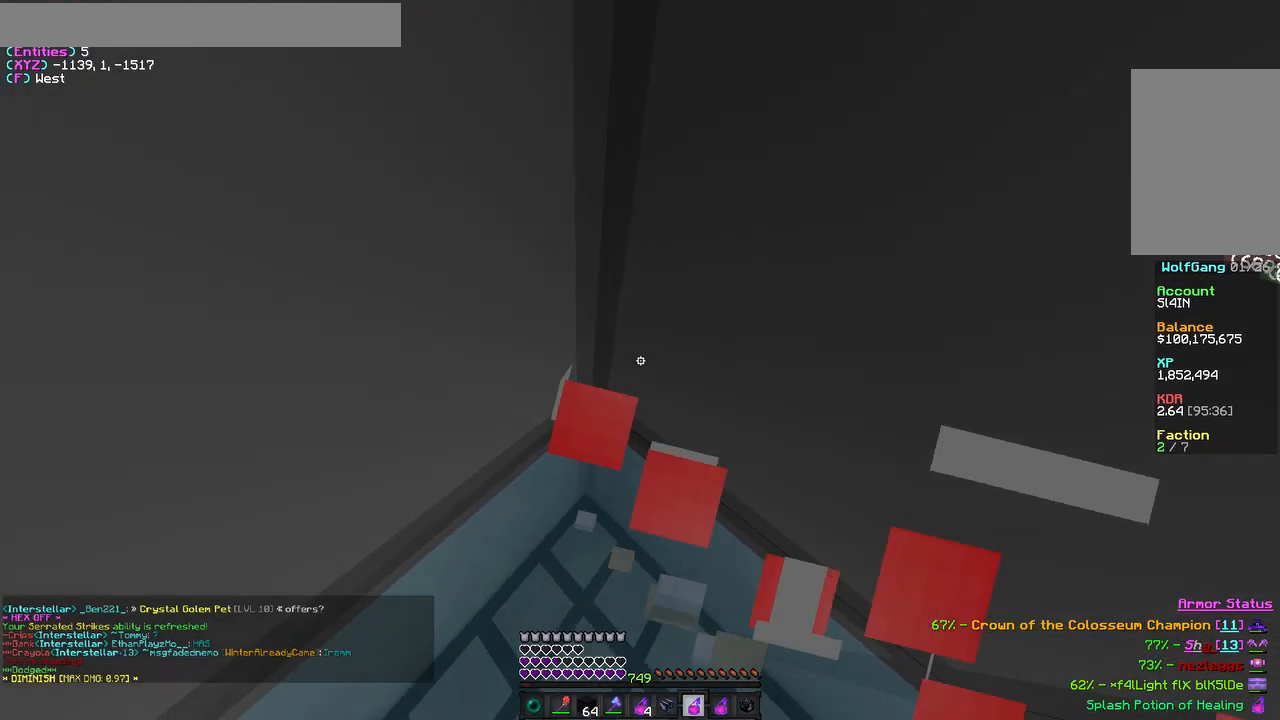
{"keys": [], "mouse": [], "events": [[100, "mouse_right", "down"], [417, "w", "up"], [450, "mouse_right", "up"]]}
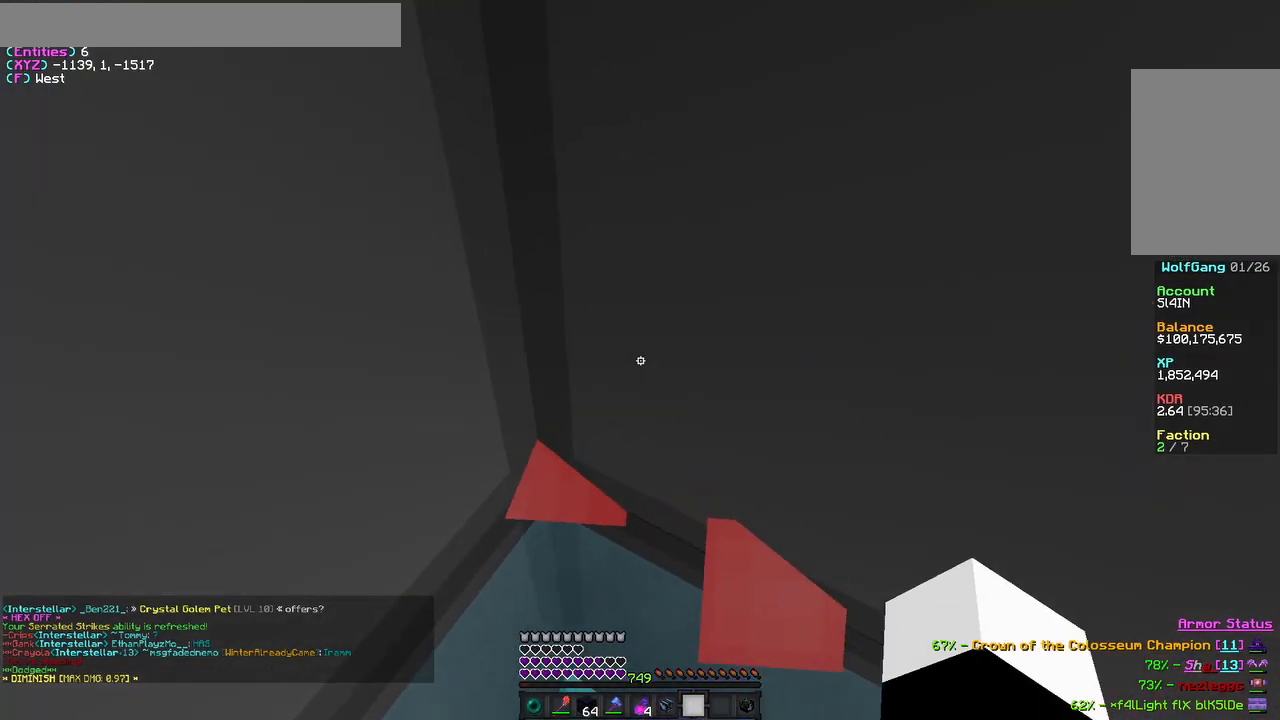
{"keys": [], "mouse": [], "events": [[17, "s", "down"], [450, "s", "up"]]}
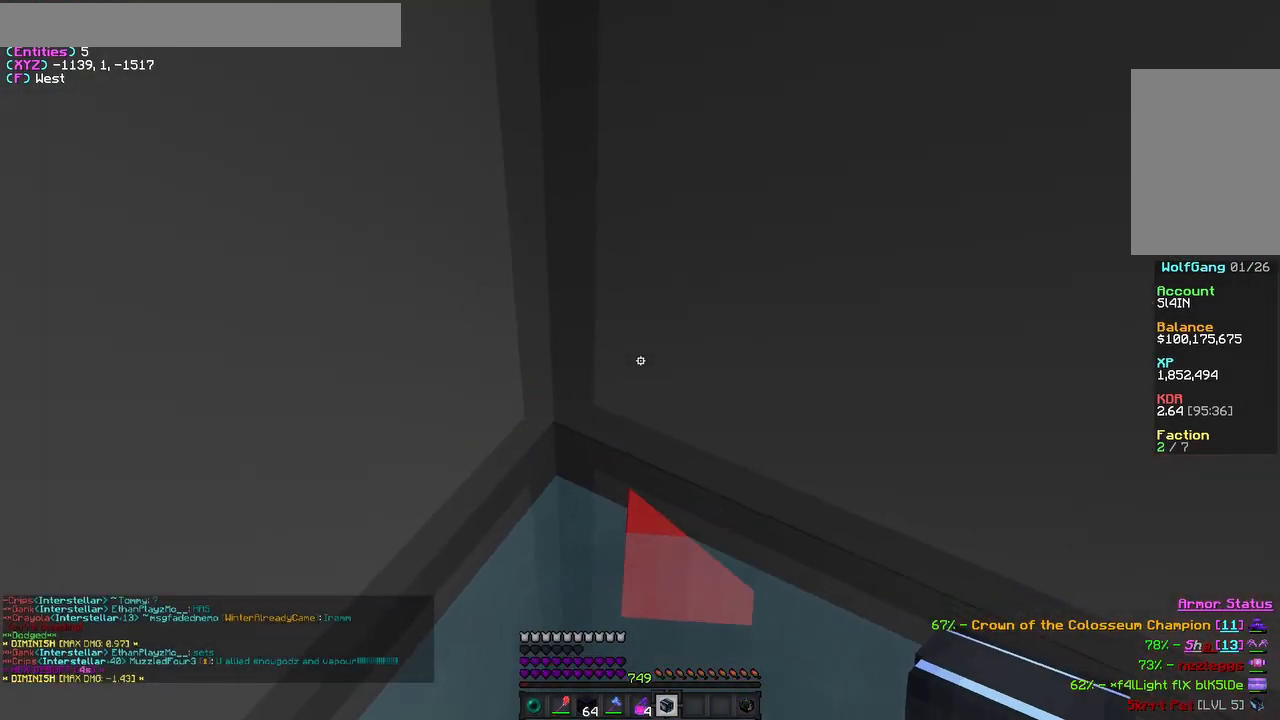
{"keys": ["w"], "mouse": [], "events": [[50, "w", "down"]]}
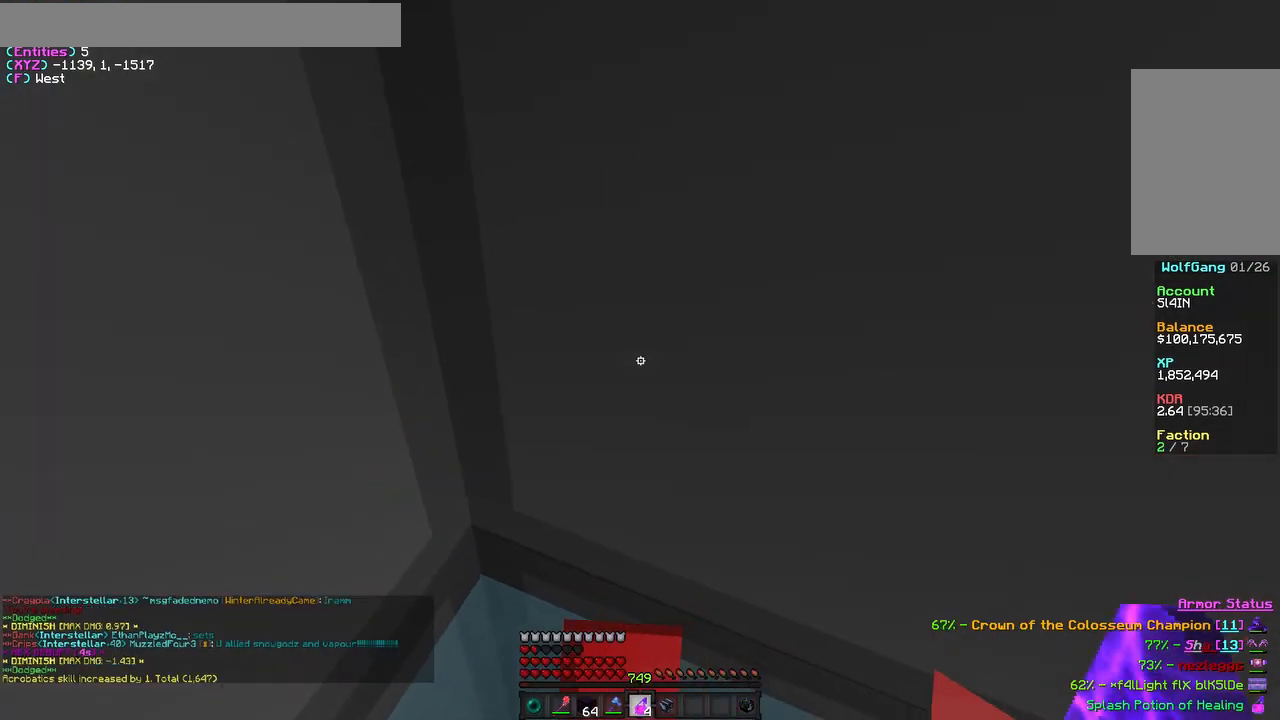
{"keys": ["w"], "mouse": [], "events": [[83, "mouse_right", "down"], [217, "mouse_right", "up"]]}
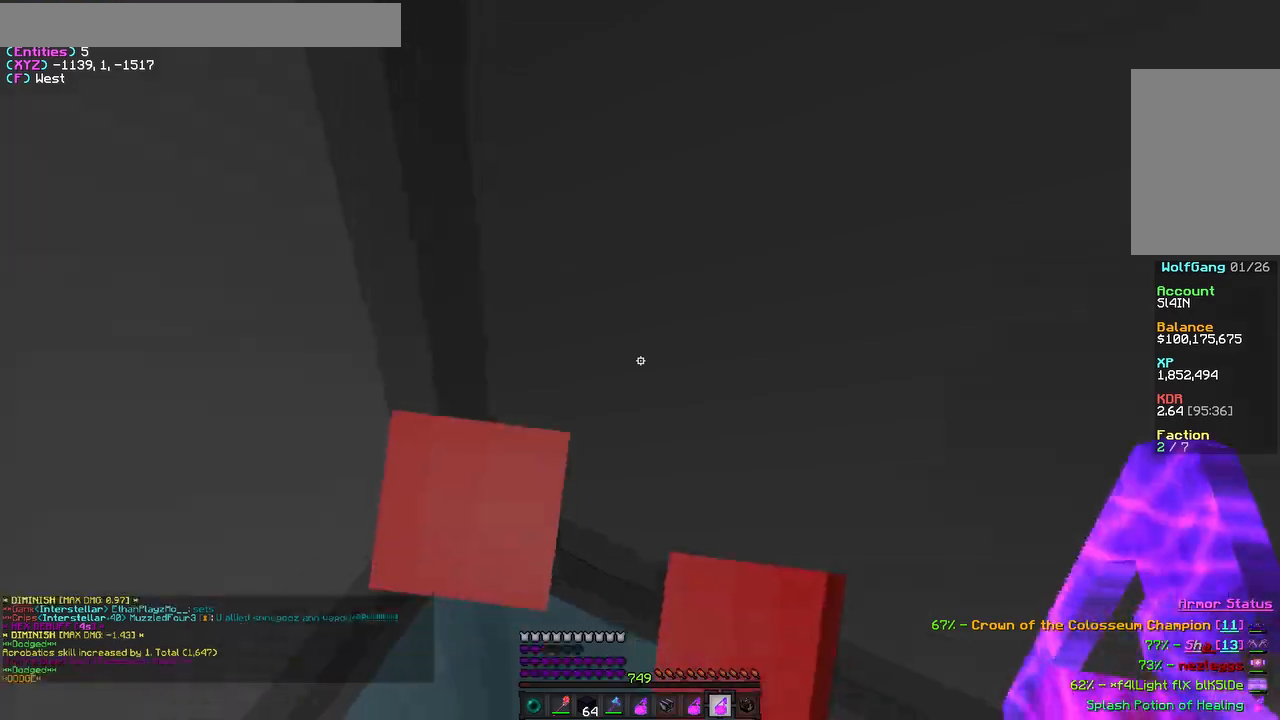
{"keys": ["a", "w"], "mouse": ["right"], "events": [[100, "mouse_right", "down"], [267, "mouse_right", "up"], [333, "mouse_right", "down"], [383, "a", "down"]]}
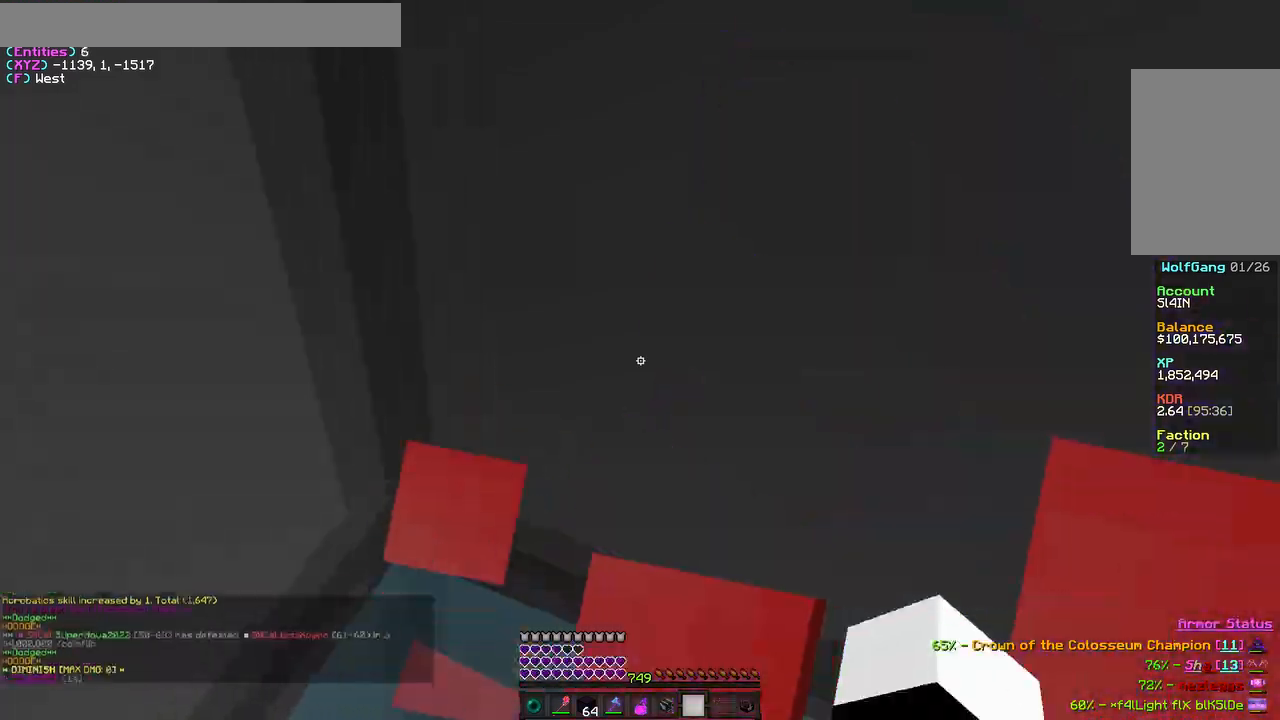
{"keys": ["d", "w"], "mouse": [], "events": [[17, "mouse_right", "up"], [350, "a", "up"], [367, "d", "down"]]}
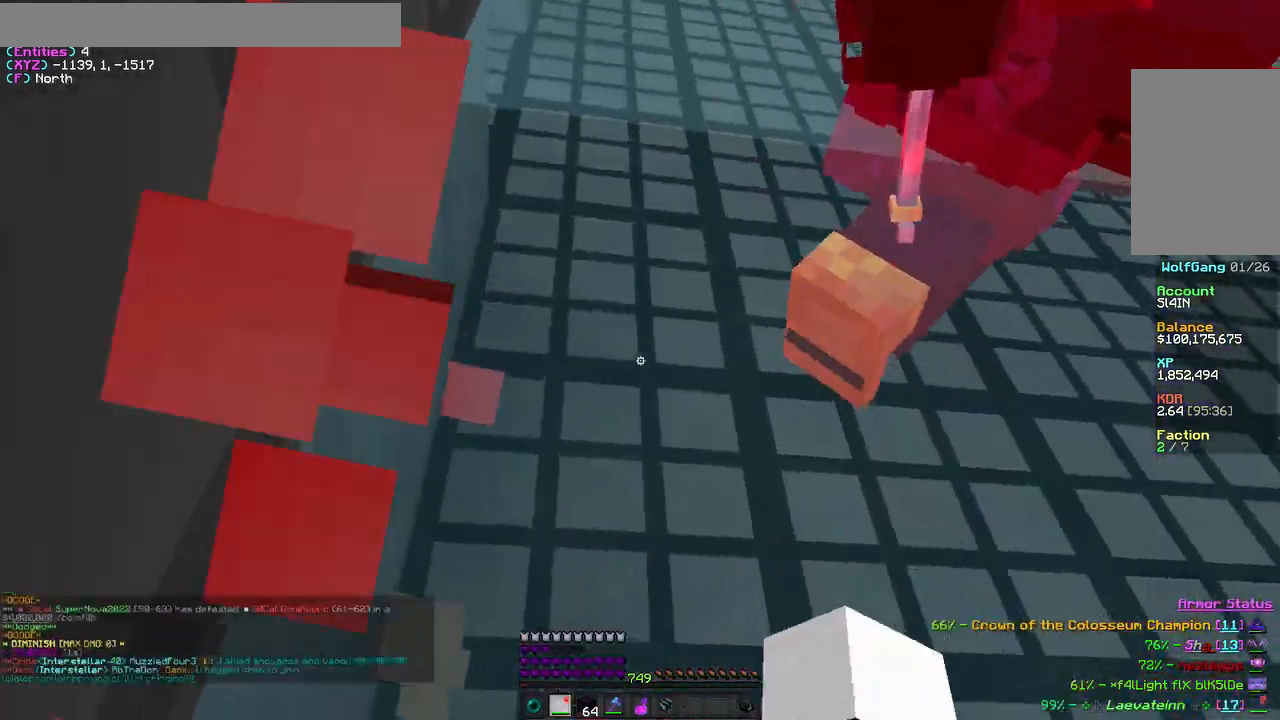
{"keys": ["w"], "mouse": ["left"], "events": [[33, "mouse_left", "down"], [33, "w", "up"], [317, "mouse_left", "up"], [367, "mouse_left", "down"], [383, "d", "up"], [500, "w", "down"]]}
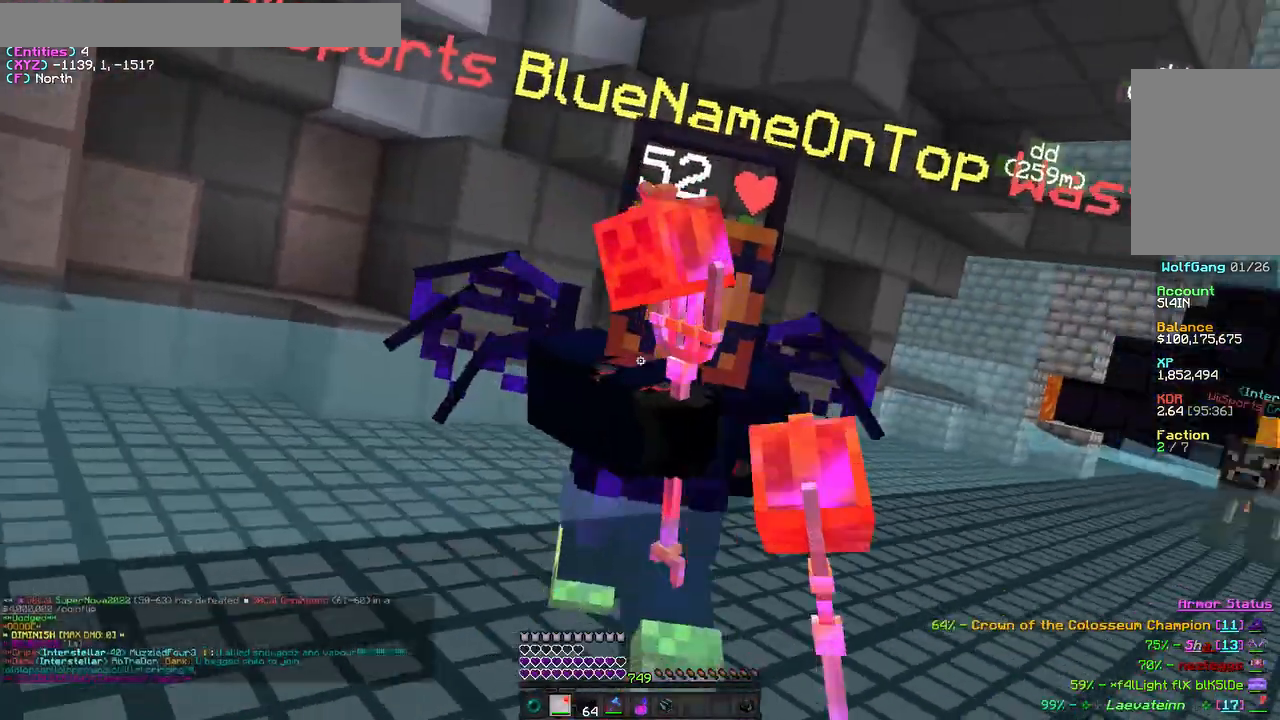
{"keys": ["s"], "mouse": ["left"], "events": [[133, "mouse_left", "up"], [167, "mouse_left", "down"], [283, "w", "up"], [367, "s", "down"]]}
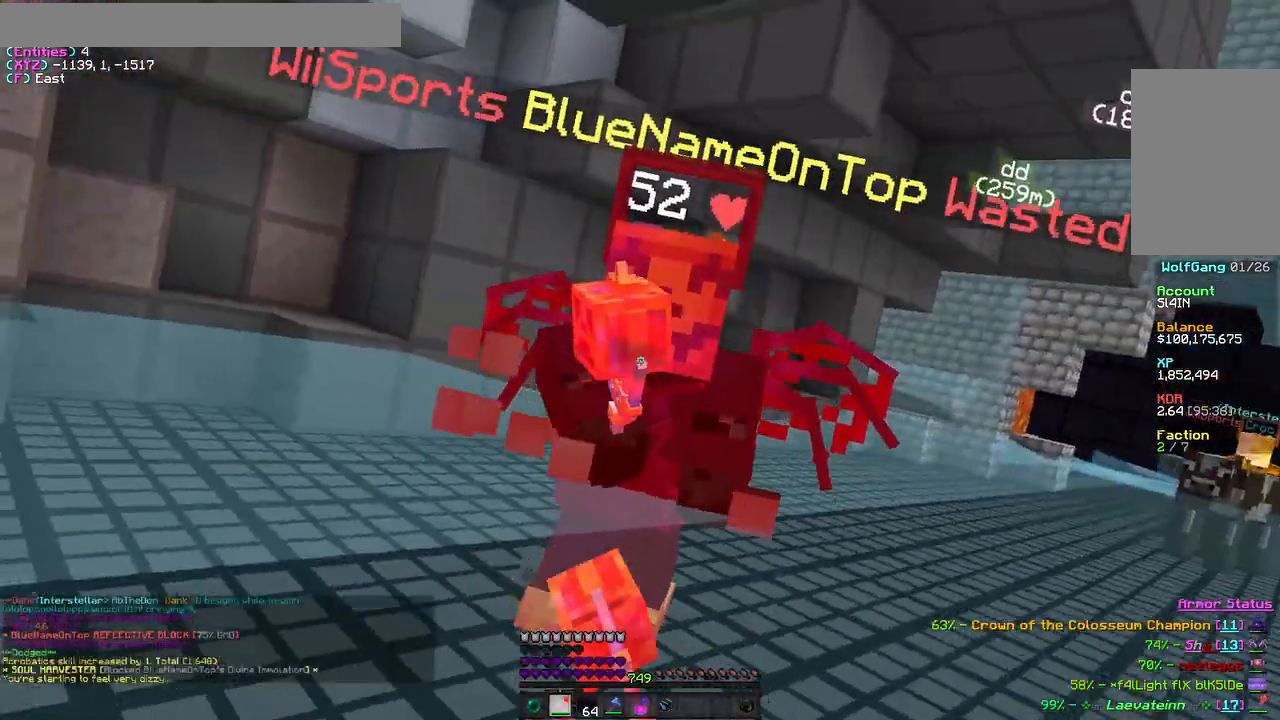
{"keys": ["w"], "mouse": ["left"], "events": [[100, "s", "up"], [167, "a", "down"], [183, "w", "down"], [250, "a", "up"]]}
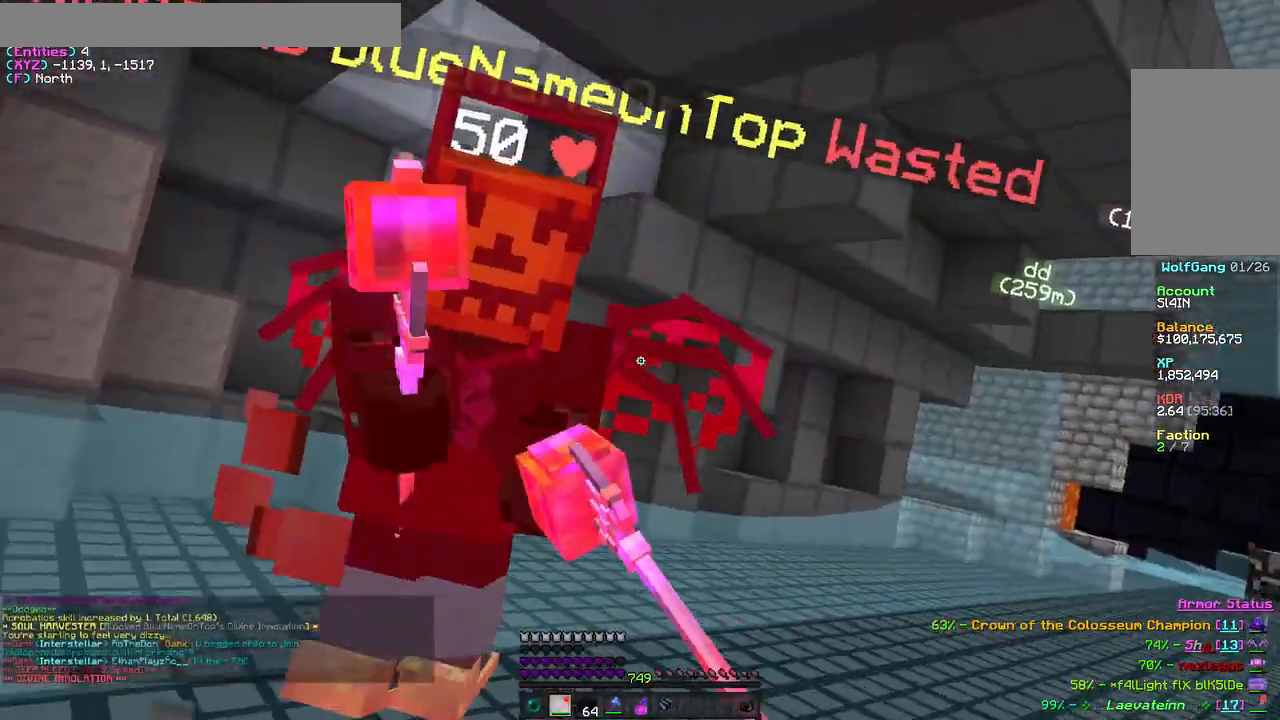
{"keys": ["s"], "mouse": ["left"], "events": [[117, "a", "down"], [200, "w", "up"], [333, "s", "down"], [450, "a", "up"]]}
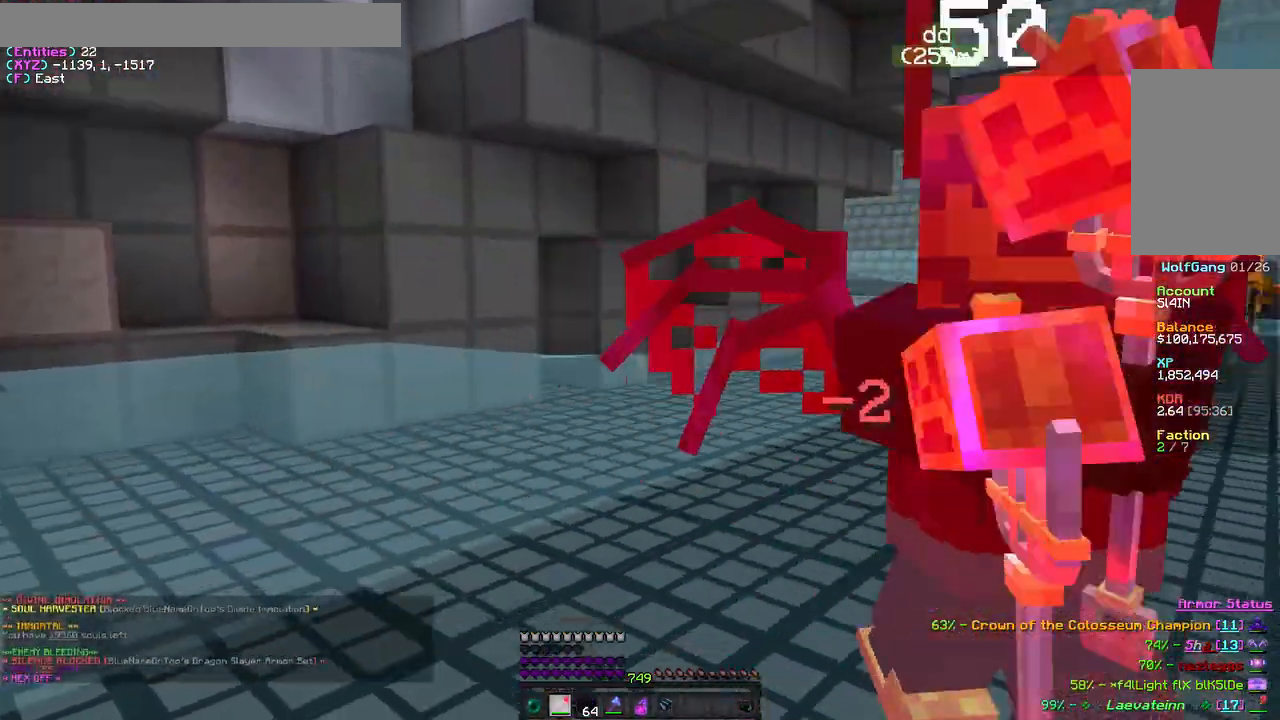
{"keys": ["d", "s"], "mouse": [], "events": [[217, "d", "down"], [317, "mouse_left", "up"], [367, "mouse_left", "down"], [483, "mouse_left", "up"]]}
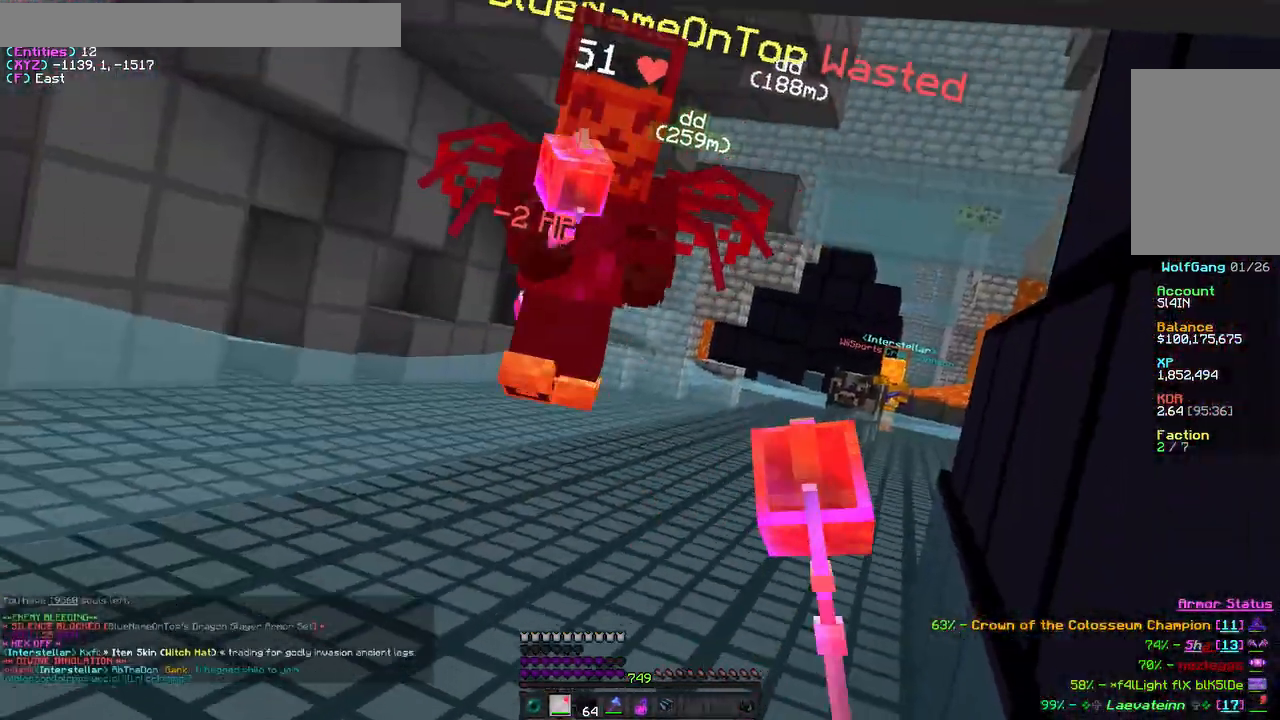
{"keys": ["a", "d", "s"], "mouse": [], "events": [[33, "mouse_left", "down"], [350, "mouse_left", "up"], [400, "a", "down"]]}
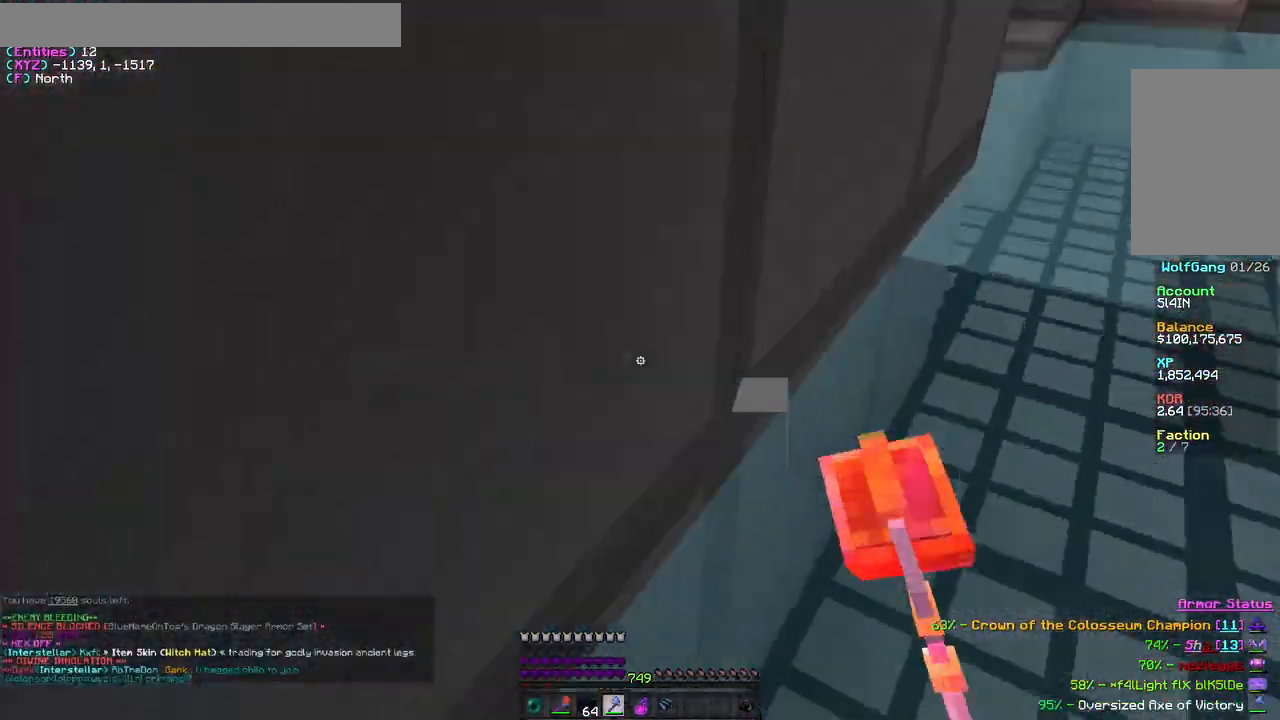
{"keys": ["a"], "mouse": [], "events": [[33, "d", "up"], [33, "s", "up"]]}
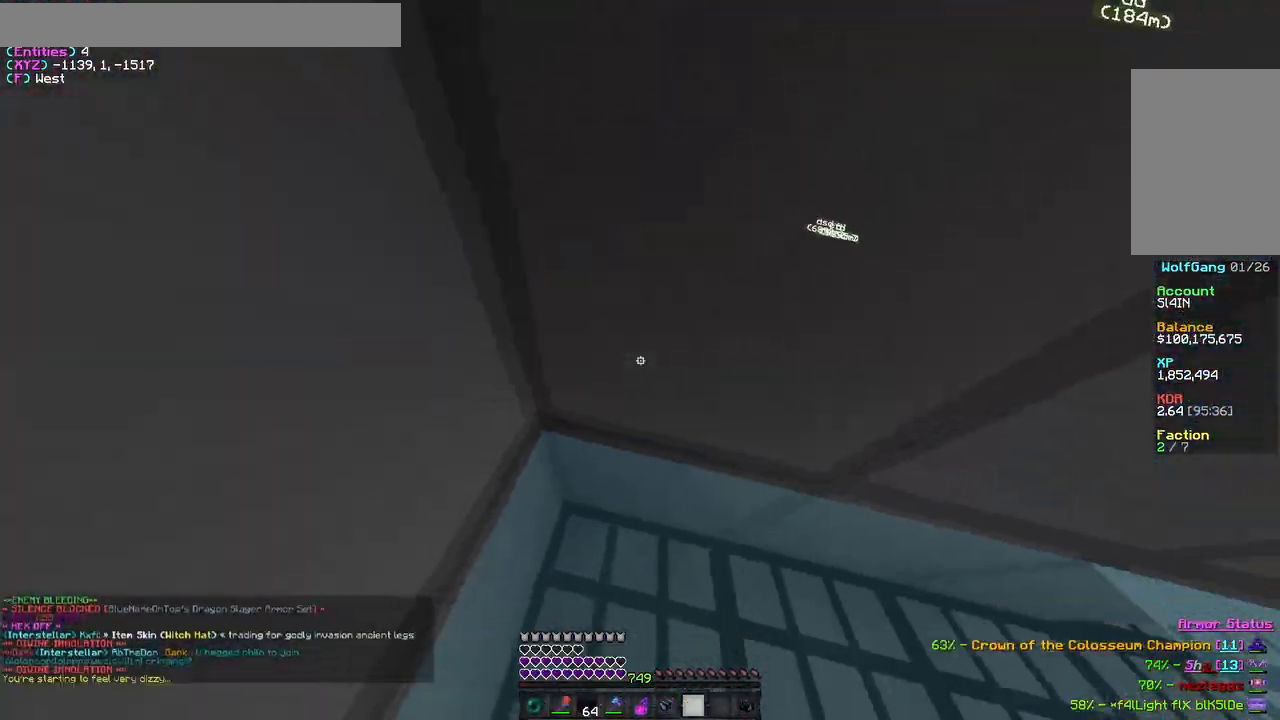
{"keys": [], "mouse": [], "events": [[100, "a", "up"]]}
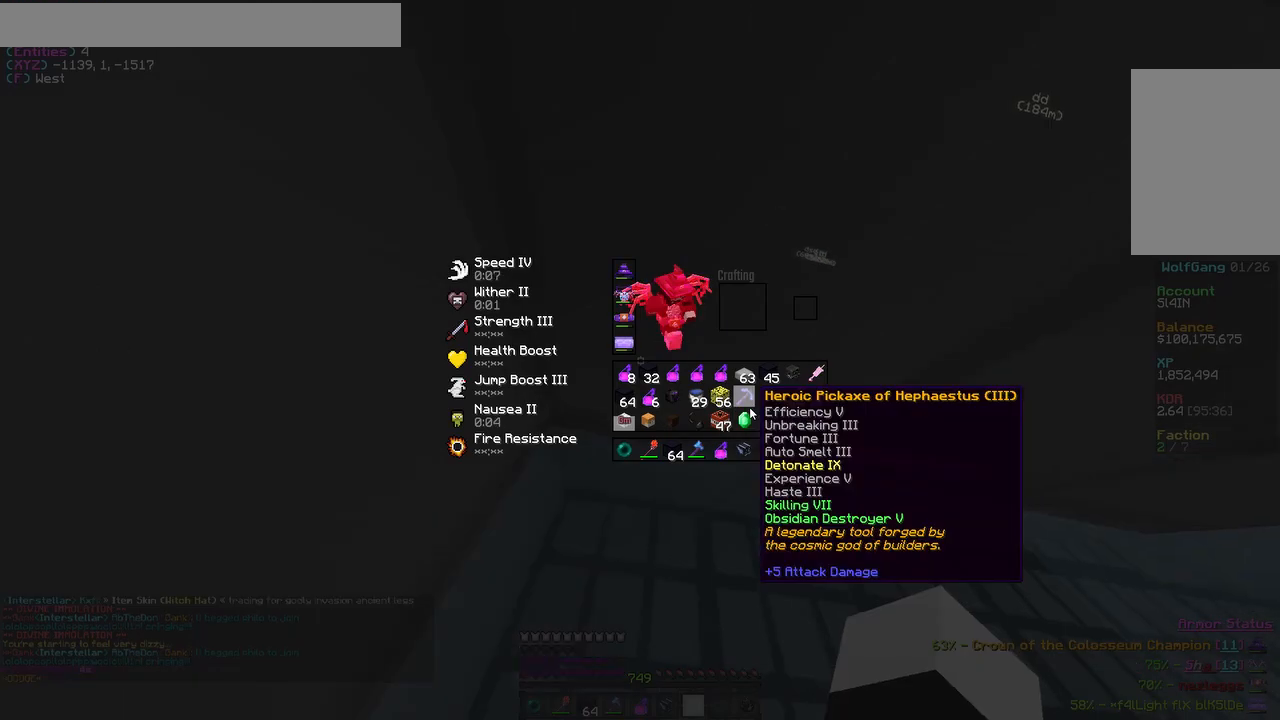
{"keys": [], "mouse": [], "events": []}
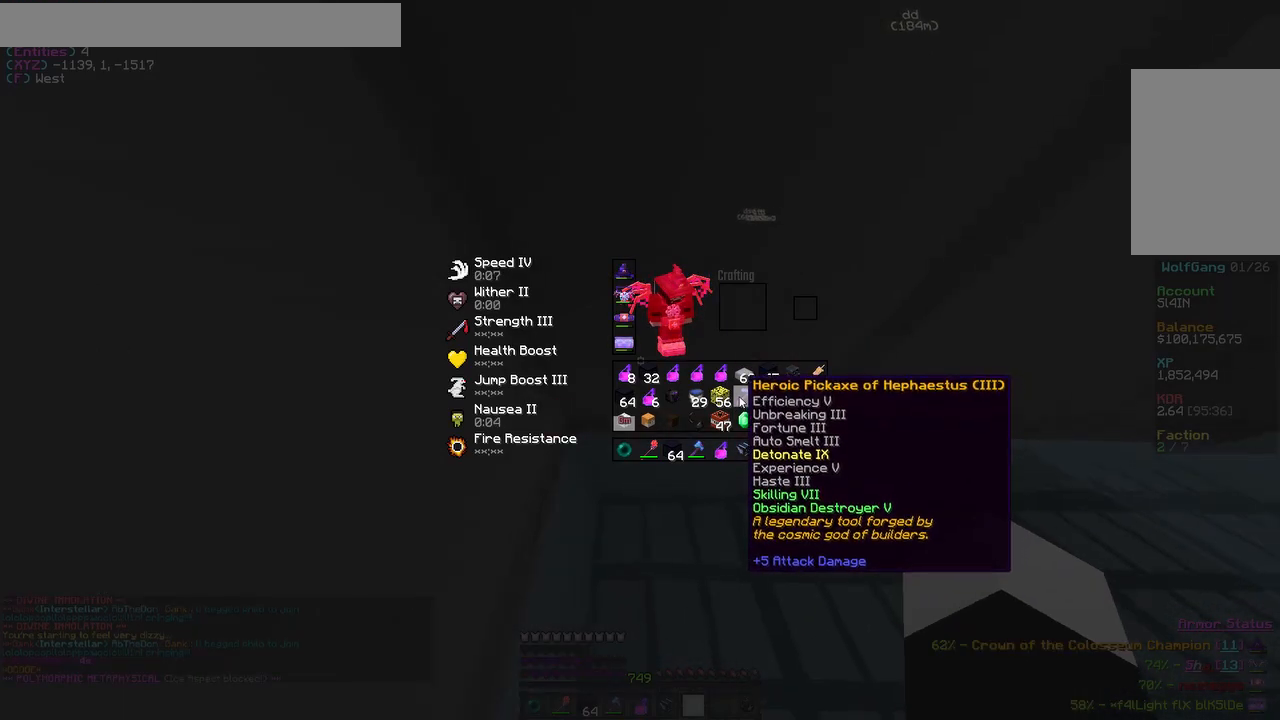
{"keys": [], "mouse": []}
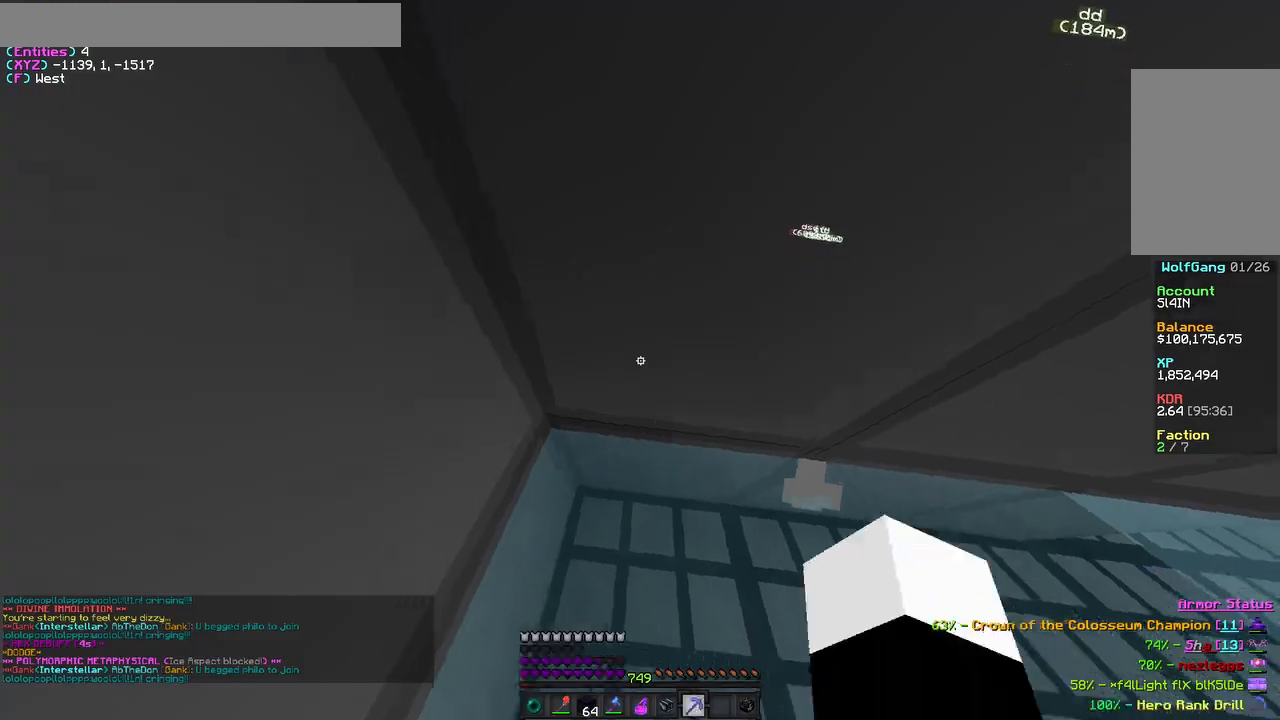
{"keys": ["w"], "mouse": ["left"], "events": [[17, "w", "down"], [33, "mouse_left", "down"]]}
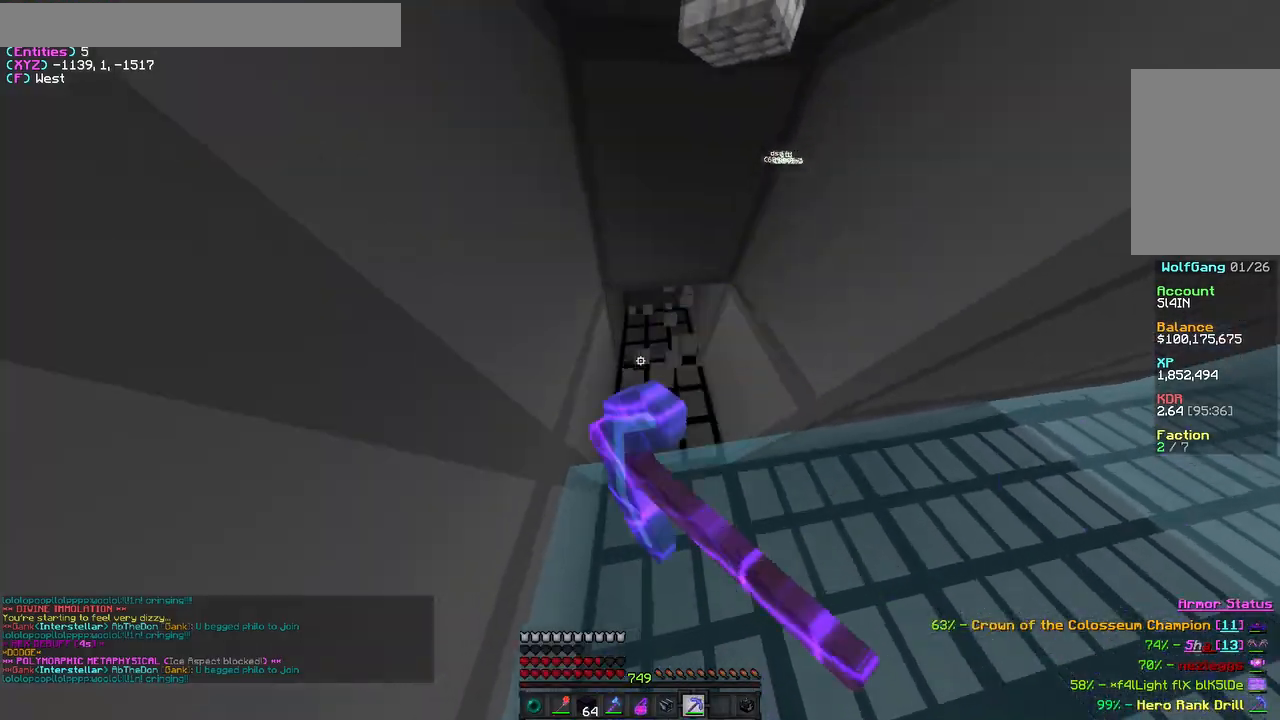
{"keys": ["a", "w"], "mouse": [], "events": [[17, "a", "down"], [167, "mouse_left", "up"]]}
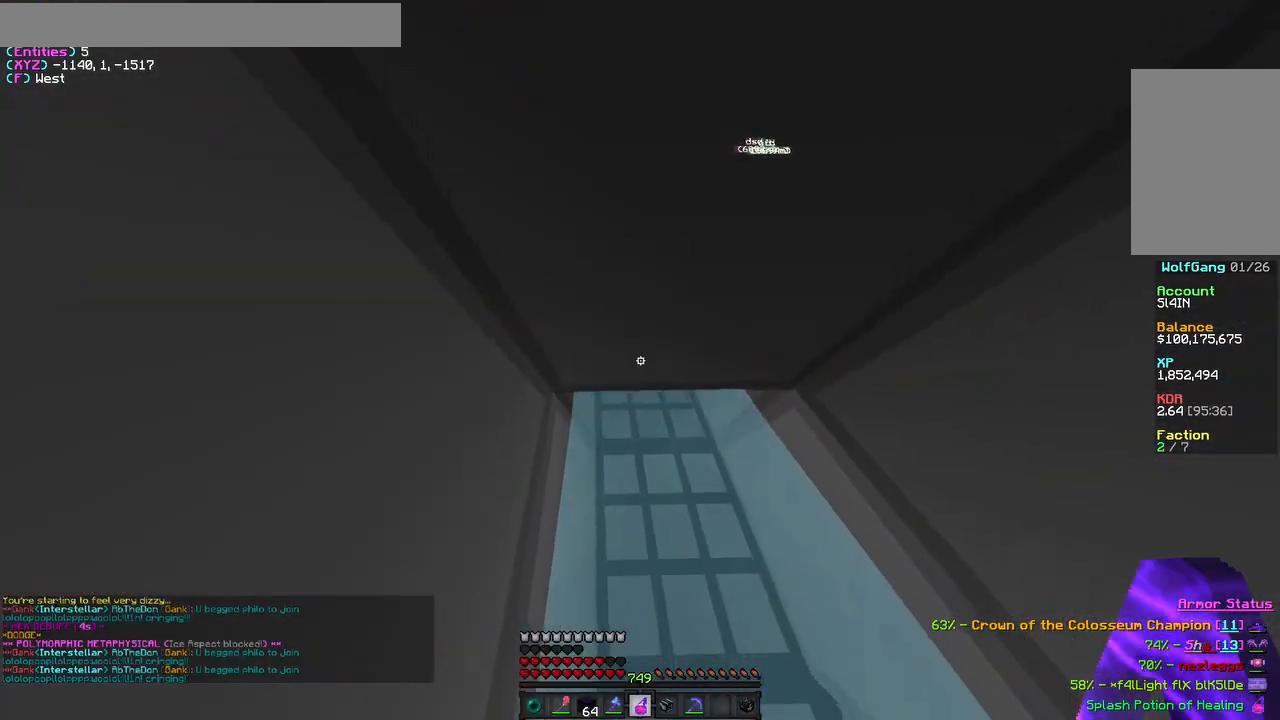
{"keys": [], "mouse": [], "events": [[67, "mouse_right", "down"], [150, "a", "up"], [217, "mouse_right", "up"], [217, "w", "up"]]}
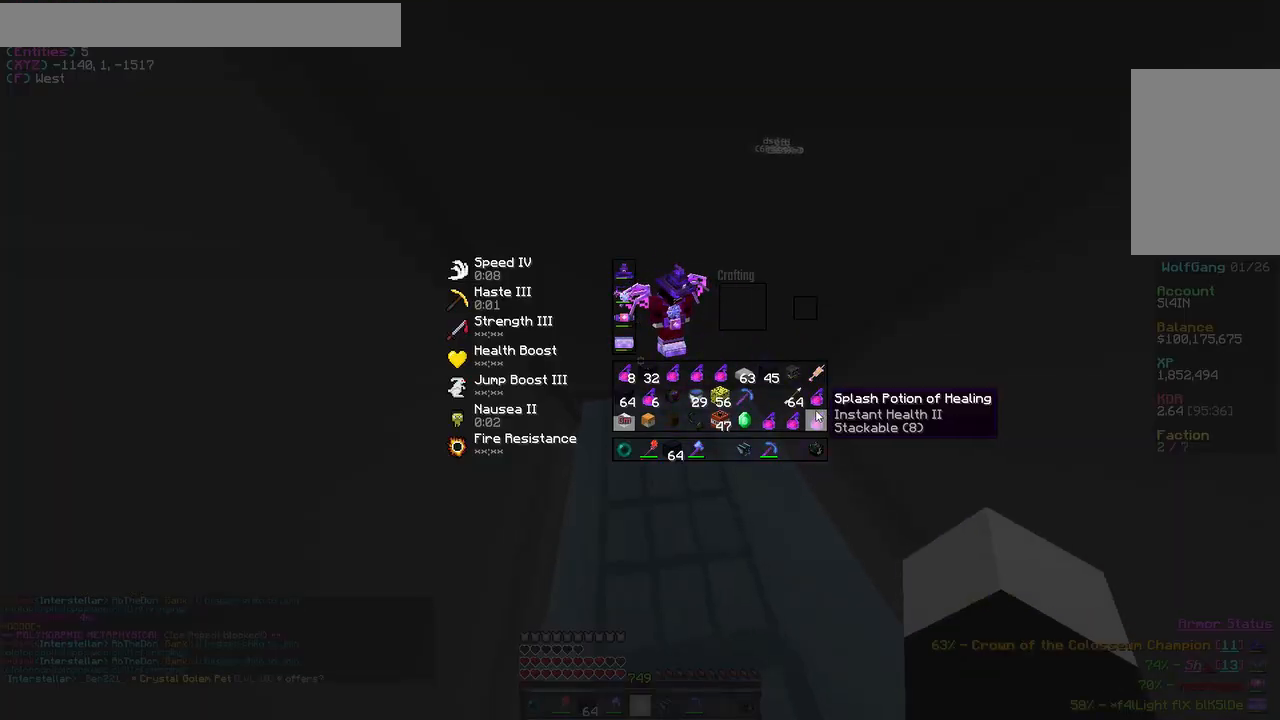
{"keys": [], "mouse": ["left"], "events": [[200, "mouse_left", "down"], [267, "mouse_left", "up"], [333, "mouse_left", "down"], [400, "mouse_left", "up"], [450, "mouse_left", "down"]]}
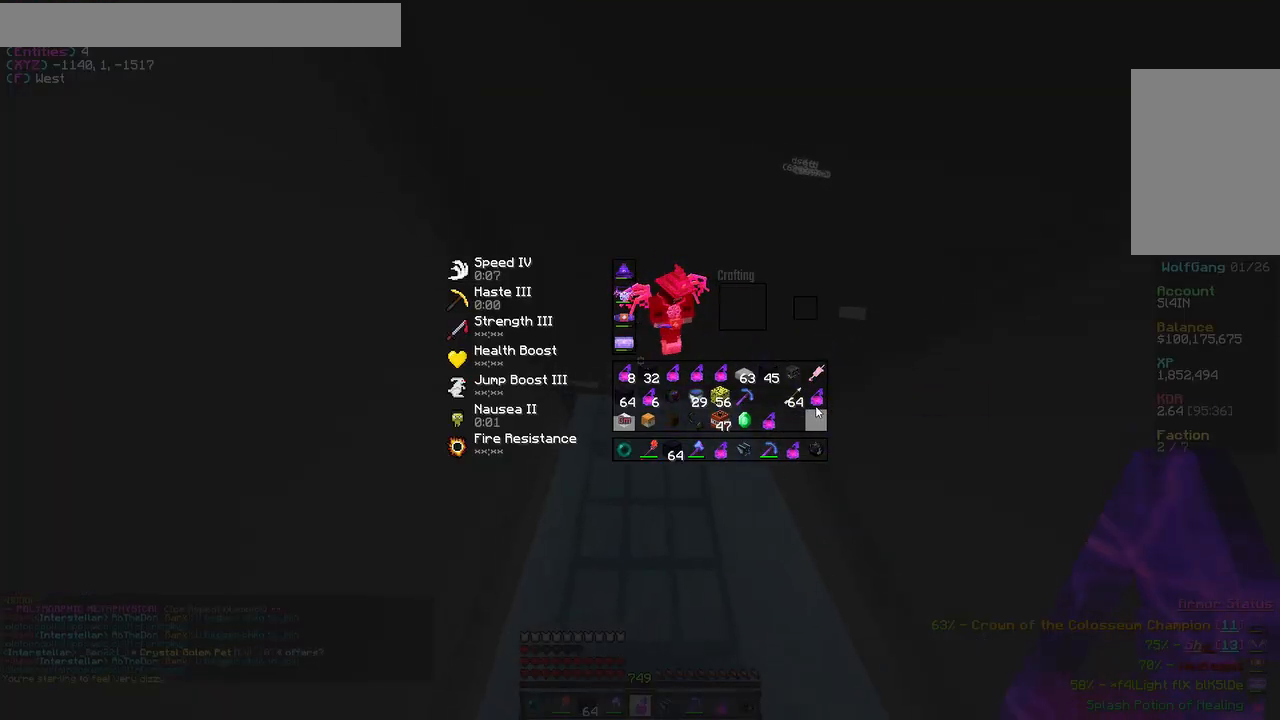
{"keys": ["w"], "mouse": [], "events": [[50, "mouse_left", "up"], [250, "w", "down"]]}
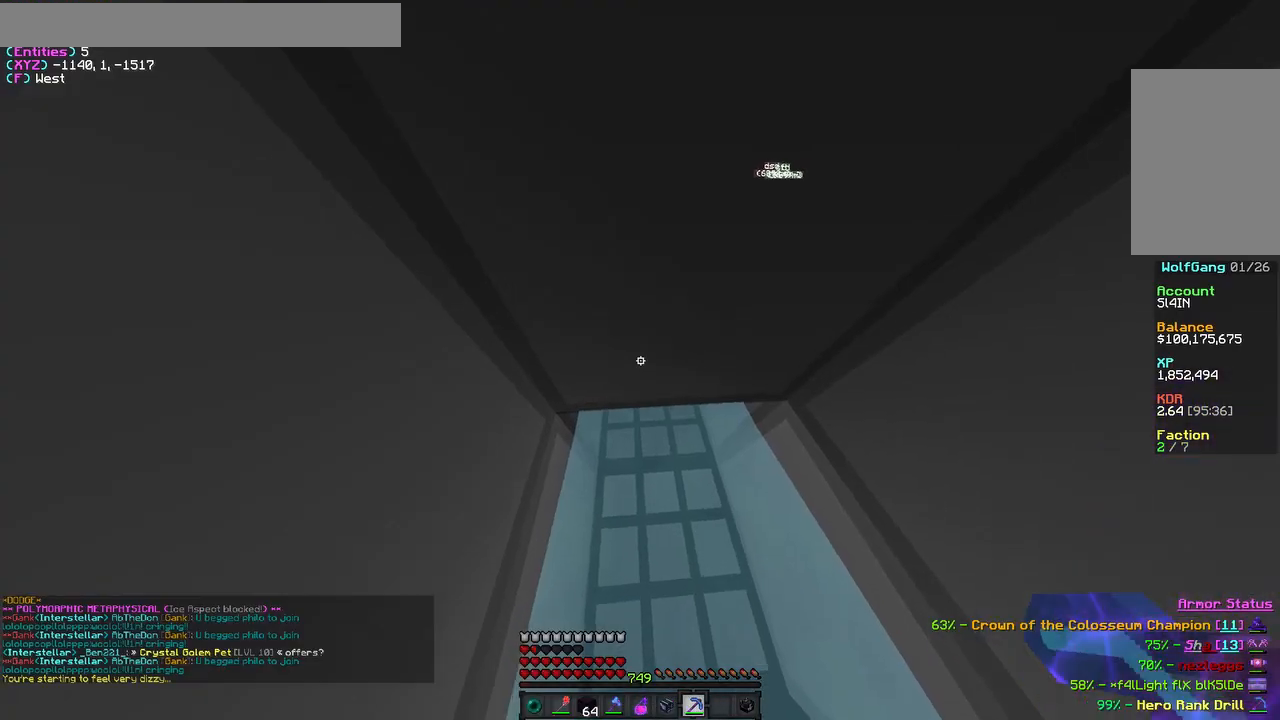
{"keys": ["a", "w"], "mouse": ["left"], "events": [[117, "a", "down"], [217, "mouse_left", "down"]]}
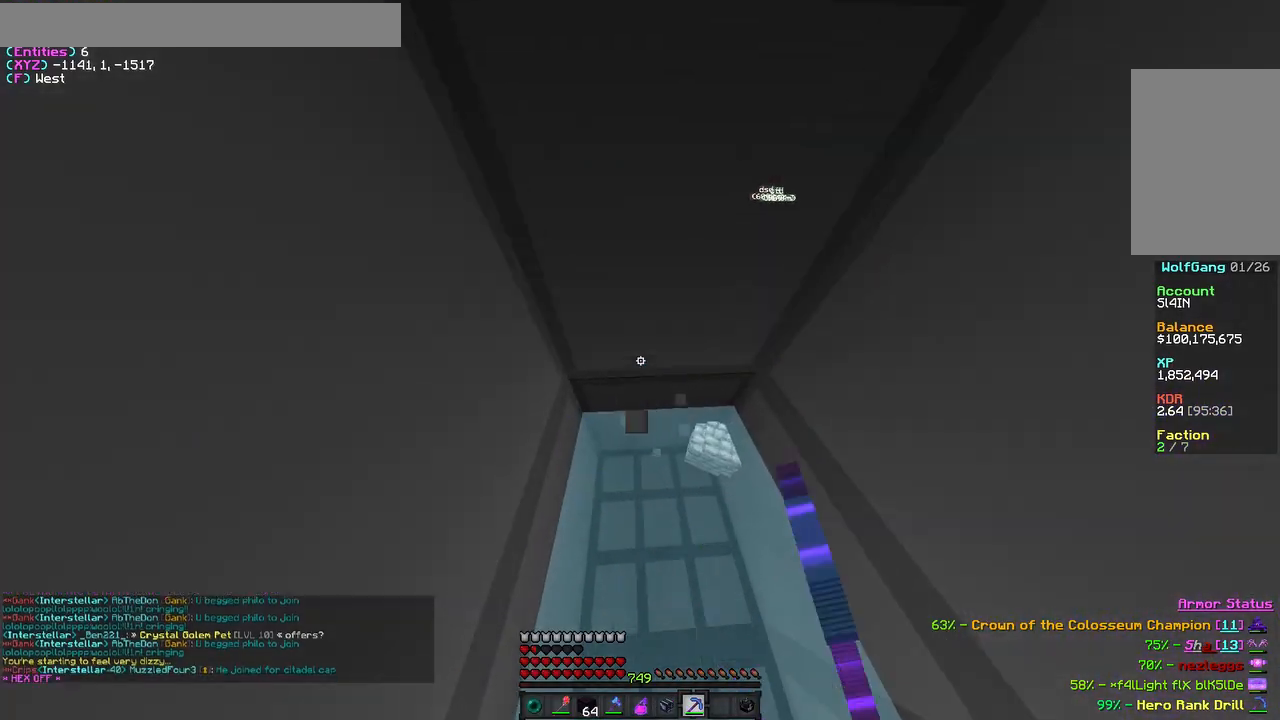
{"keys": ["a", "w"], "mouse": [], "events": [[150, "a", "up"], [150, "w", "up"], [400, "w", "down"], [450, "mouse_left", "up"], [483, "a", "down"]]}
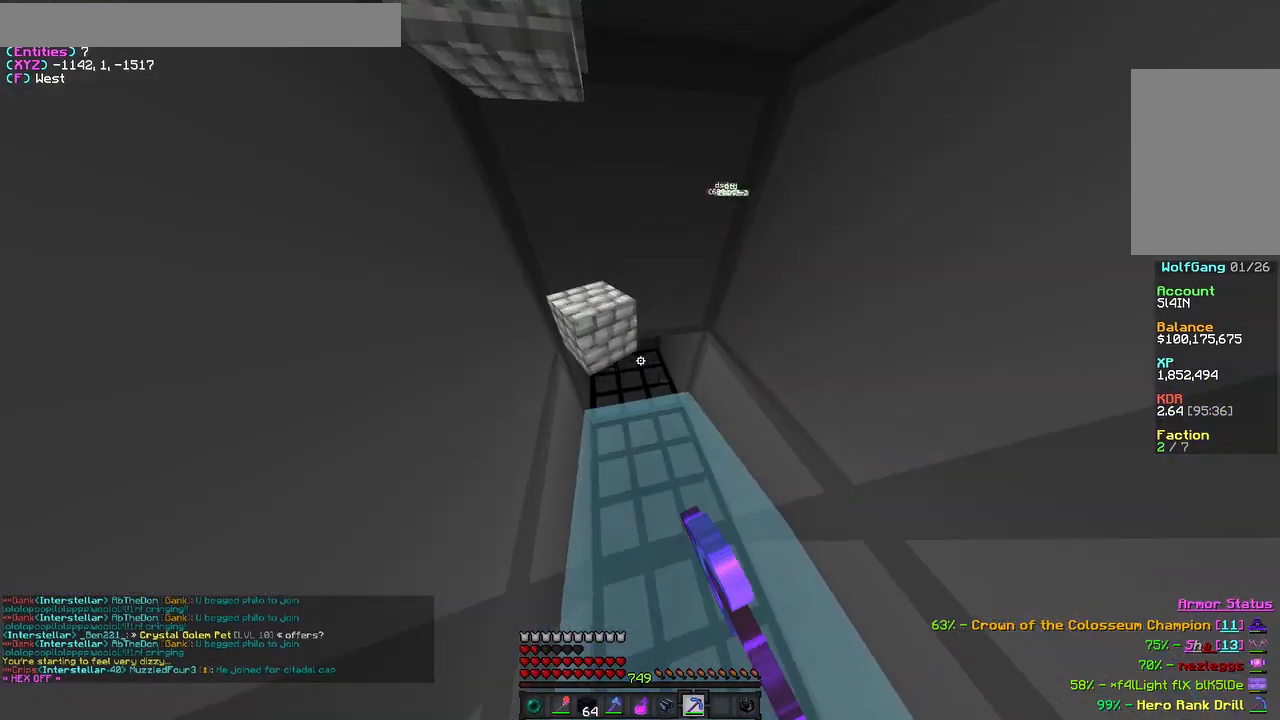
{"keys": ["s"], "mouse": [], "events": [[183, "w", "up"], [200, "a", "up"], [417, "s", "down"]]}
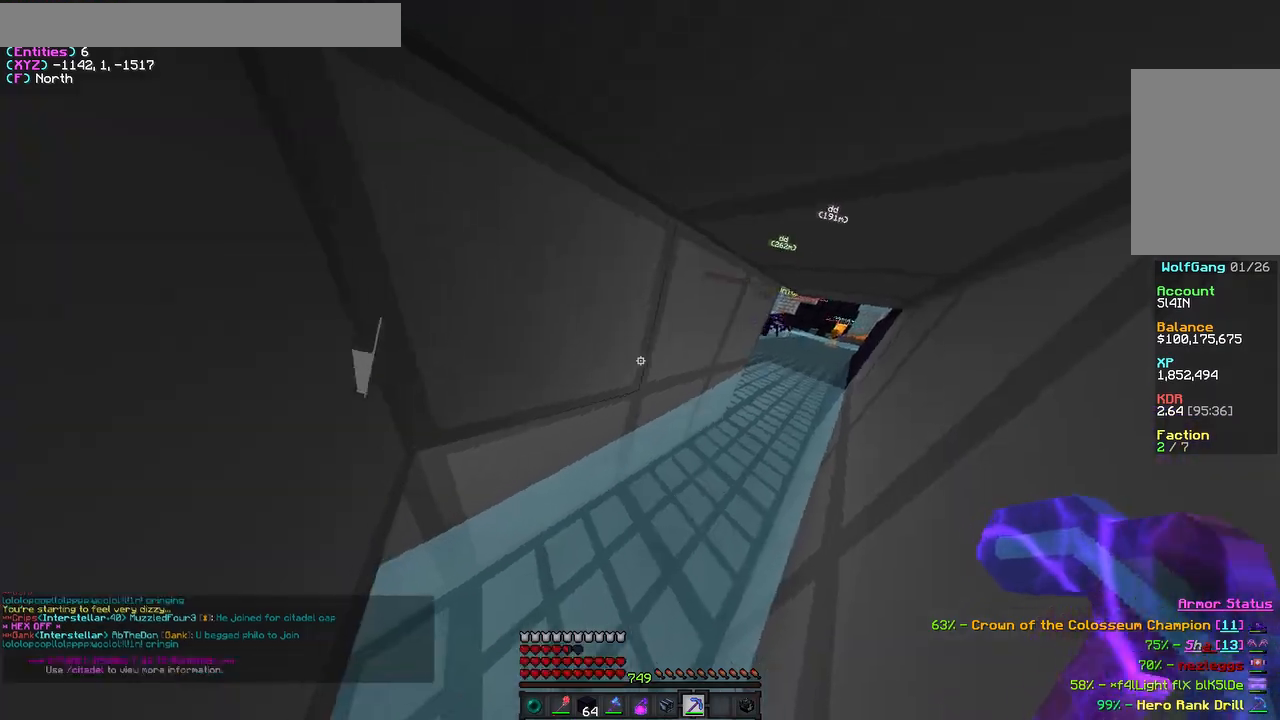
{"keys": [], "mouse": ["left"], "events": [[200, "s", "up"], [483, "mouse_left", "down"]]}
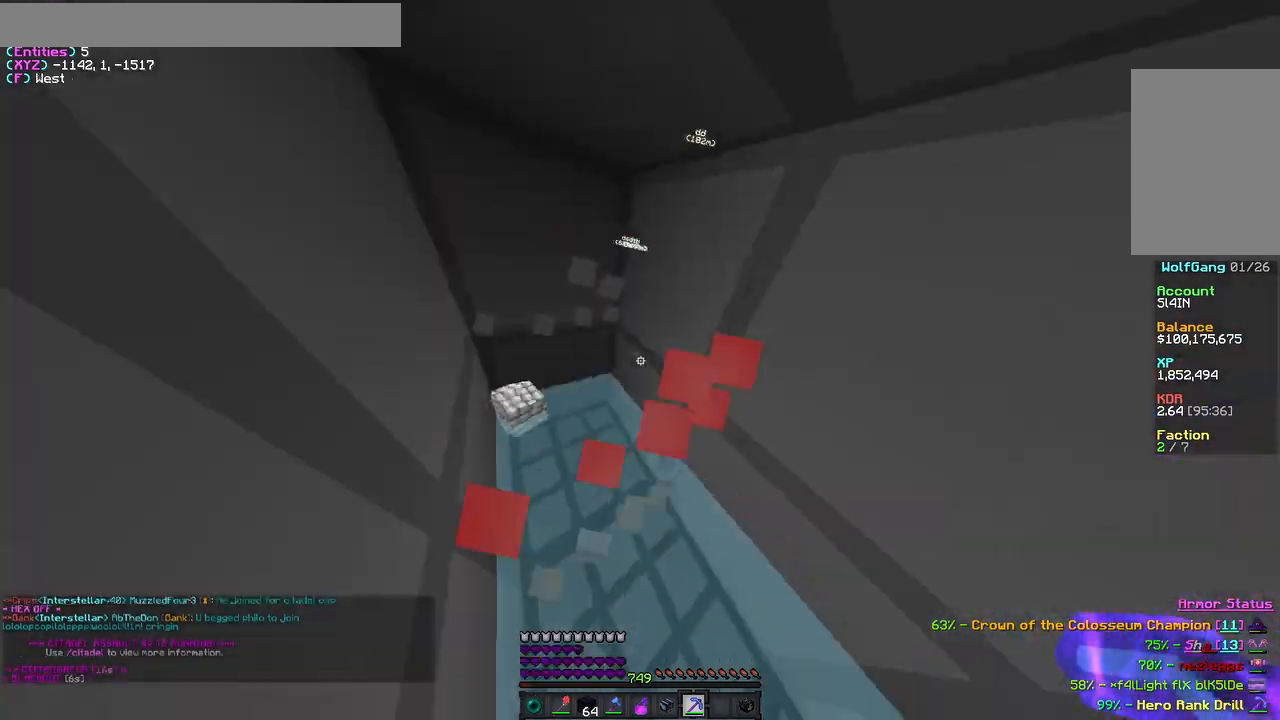
{"keys": ["w"], "mouse": [], "events": [[17, "a", "down"], [117, "a", "up"], [200, "d", "down"], [200, "mouse_left", "up"], [317, "w", "down"], [450, "d", "up"]]}
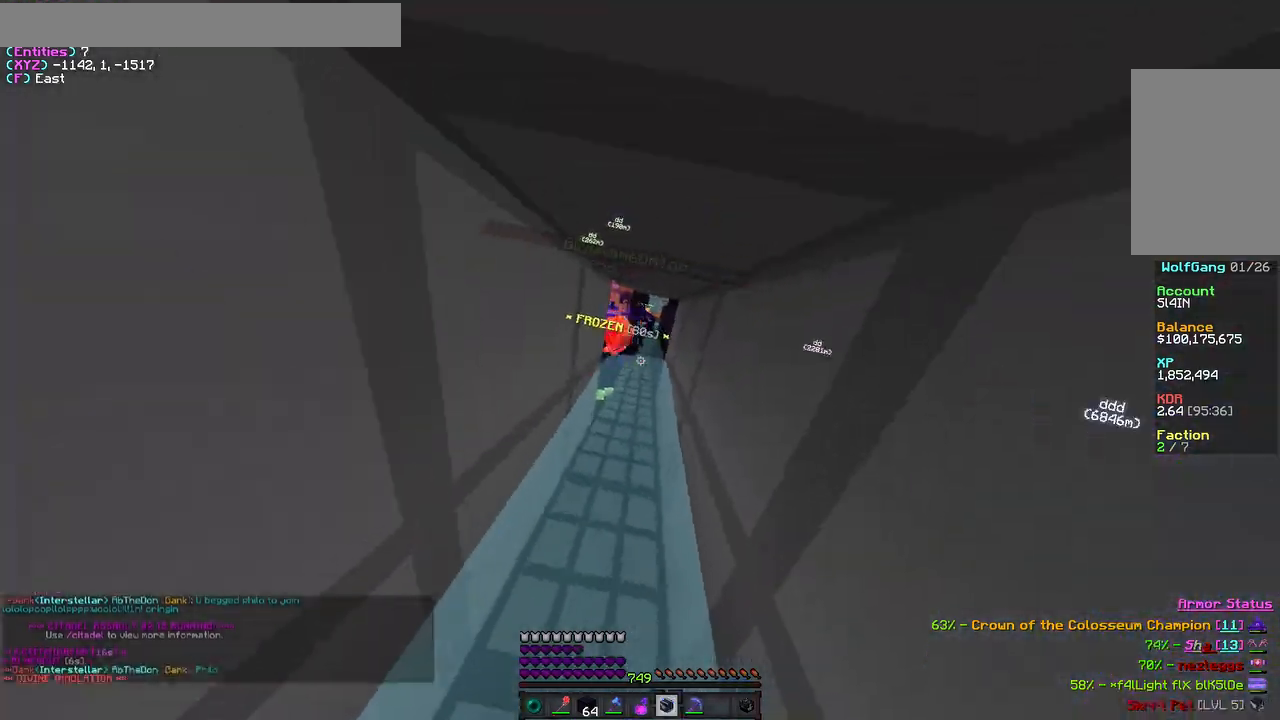
{"keys": ["w"], "mouse": [], "events": [[300, "mouse_right", "down"], [450, "mouse_right", "up"]]}
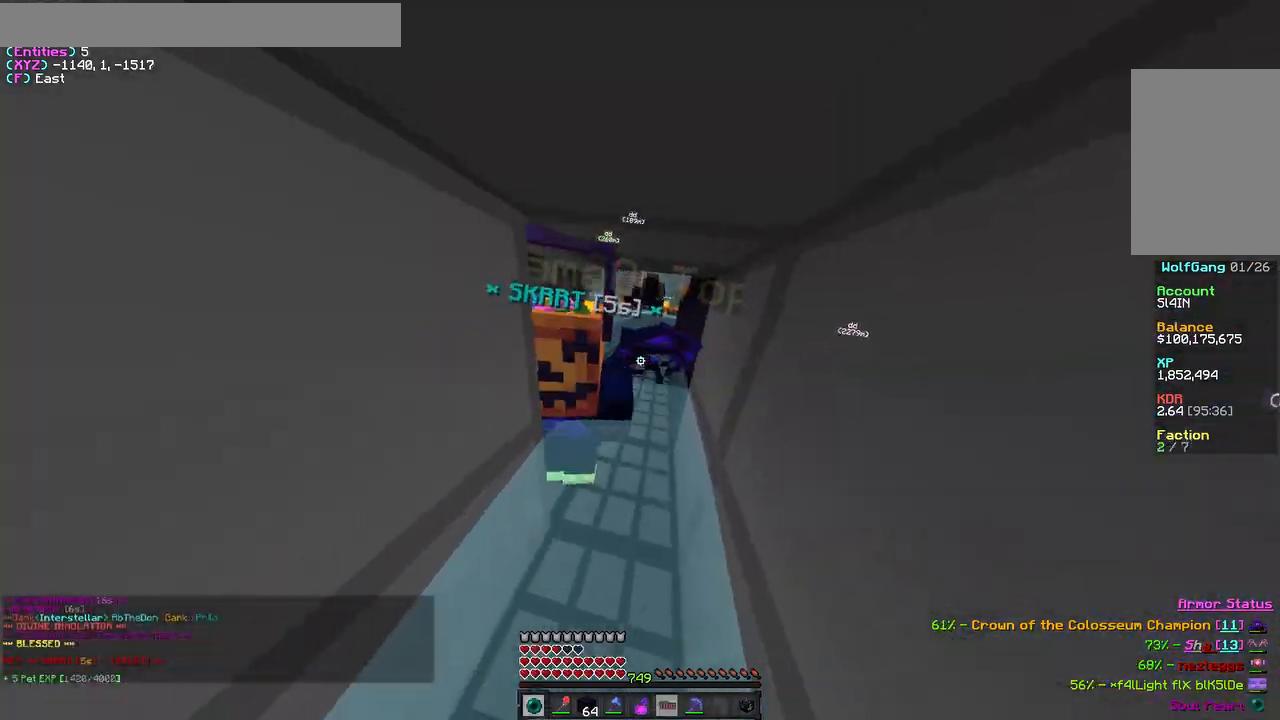
{"keys": ["w"], "mouse": [], "events": [[167, "d", "down"], [300, "d", "up"]]}
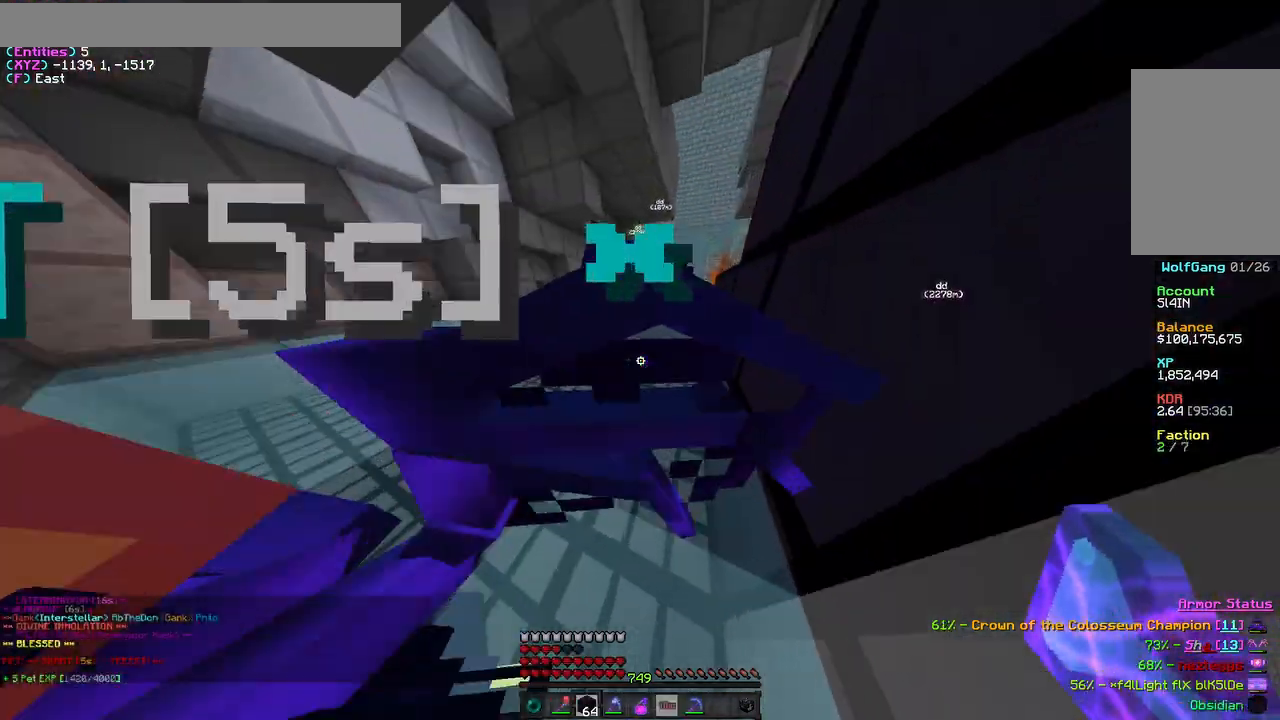
{"keys": ["a"], "mouse": ["right"], "events": [[83, "d", "down"], [117, "mouse_right", "down"], [183, "w", "up"], [250, "d", "up"], [333, "a", "down"], [367, "mouse_right", "up"], [450, "mouse_right", "down"]]}